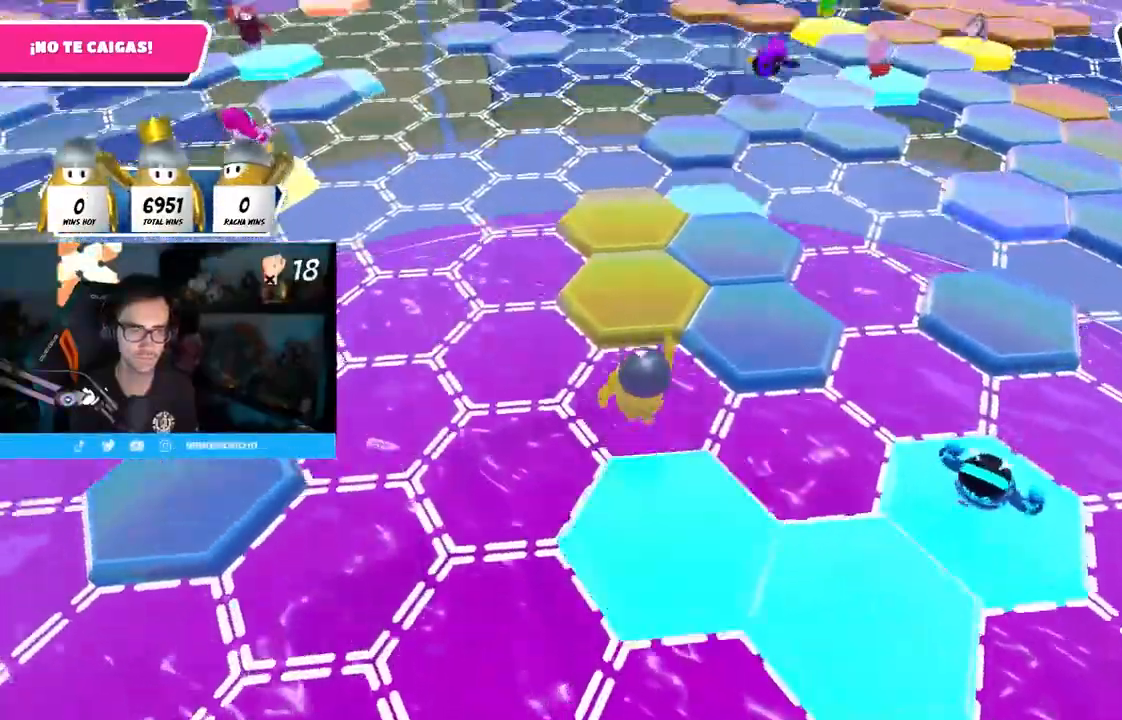
Gameplay with a controller (PlayStation layout); each line is a JSON object with the inputs held at the frame after it (dt_ms = milliseconds from this image to that frame). "events" lists button and stick changes between this image and that frame as [ms after this image, input, new state], when the widget could be followed in between.
{"dt_ms": 500, "buttons": [], "left_stick": "right", "right_stick": "right", "events": [[133, "CROSS", "up"], [383, "right_stick", "down-right"], [417, "left_stick", "right"], [433, "right_stick", "right"]]}
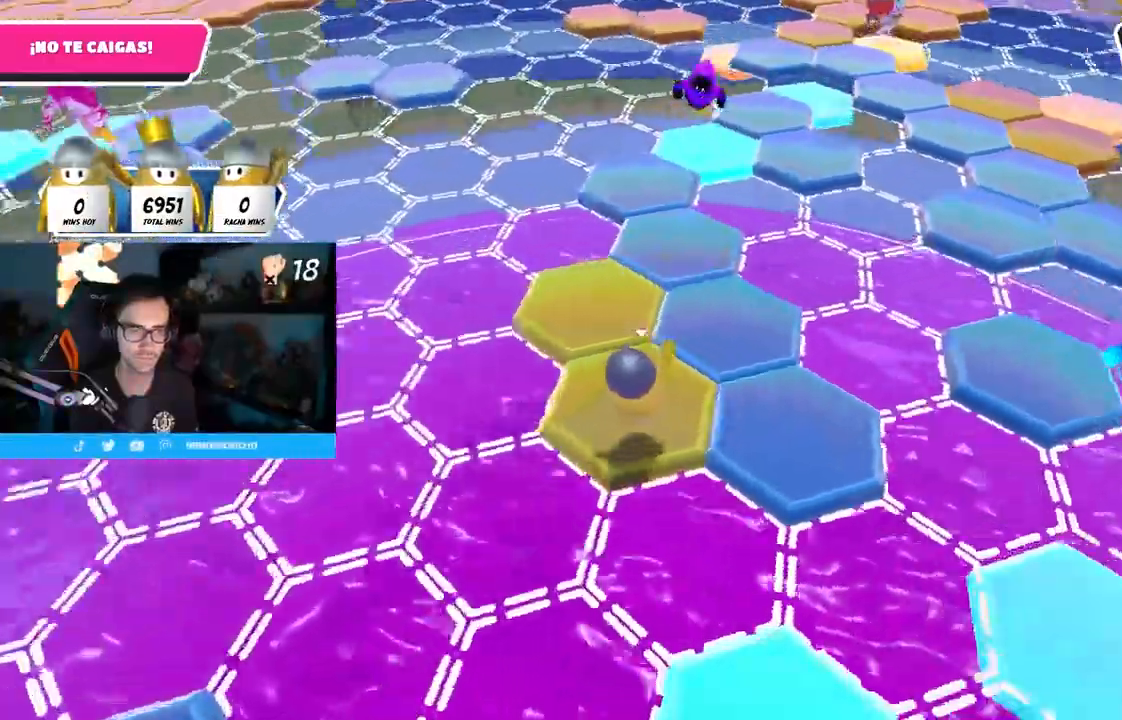
{"dt_ms": 500, "buttons": ["CROSS"], "left_stick": "right", "right_stick": "right", "events": [[217, "CROSS", "down"]]}
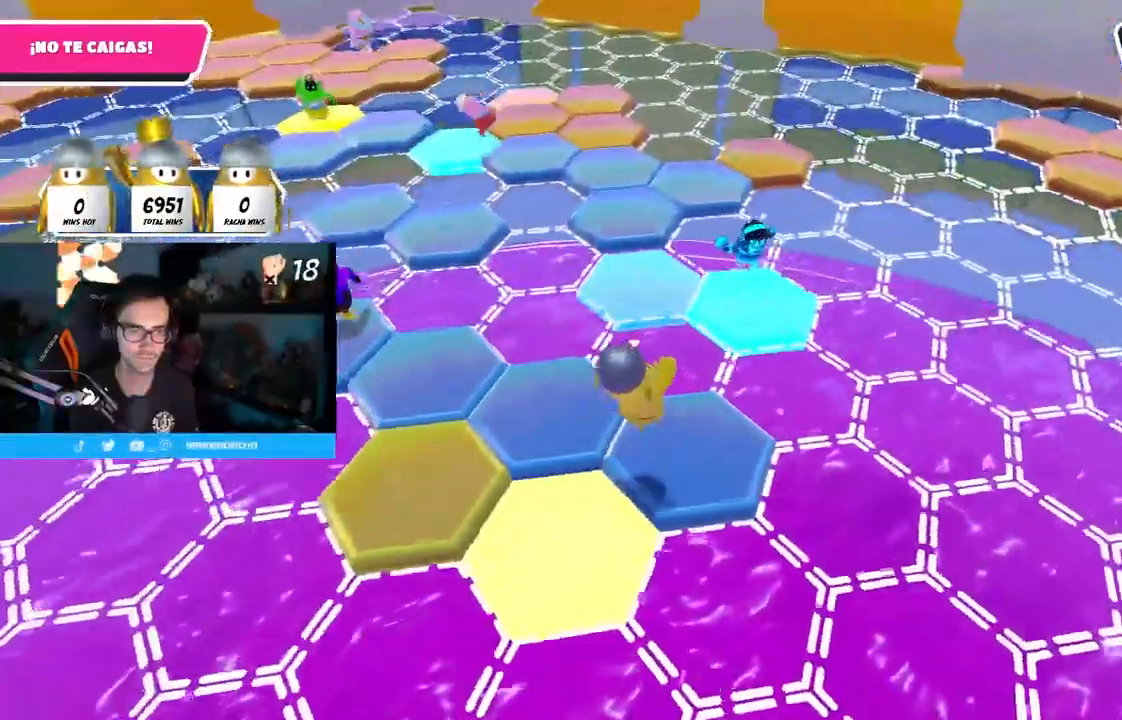
{"dt_ms": 500, "buttons": ["CROSS", "L1"], "left_stick": "up-left", "right_stick": "left", "events": [[50, "right_stick", "left"], [217, "left_stick", "up-left"], [250, "L1", "down"]]}
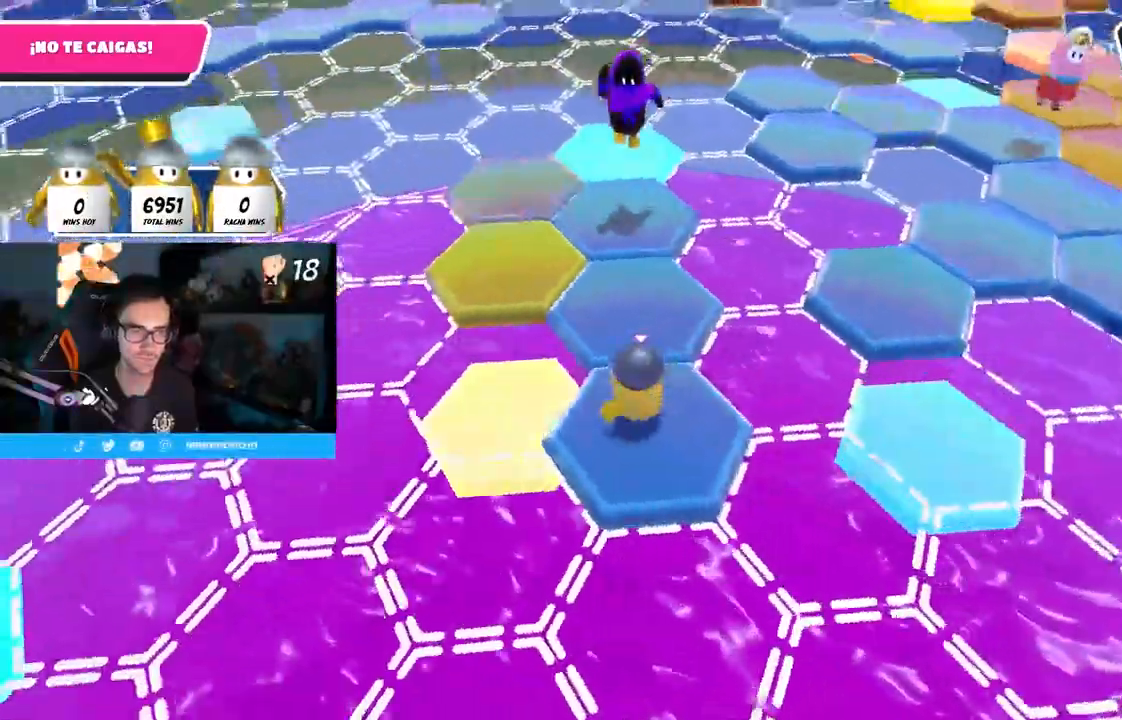
{"dt_ms": 500, "buttons": [], "left_stick": "right", "right_stick": "center", "events": [[17, "left_stick", "up"], [33, "R1", "down"], [83, "R1", "up"], [117, "L1", "up"], [117, "right_stick", "center"], [233, "CROSS", "up"], [367, "left_stick", "left"], [467, "left_stick", "right"]]}
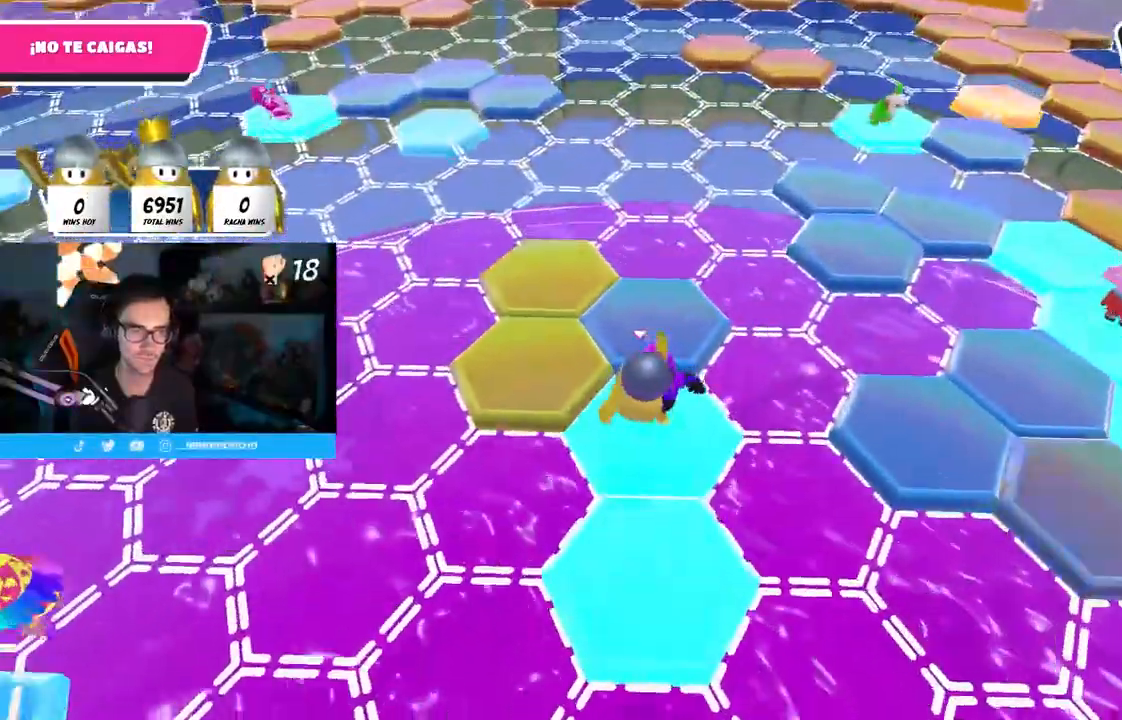
{"dt_ms": 500, "buttons": ["CROSS"], "left_stick": "up", "right_stick": "center", "events": [[117, "left_stick", "up"], [300, "CROSS", "down"]]}
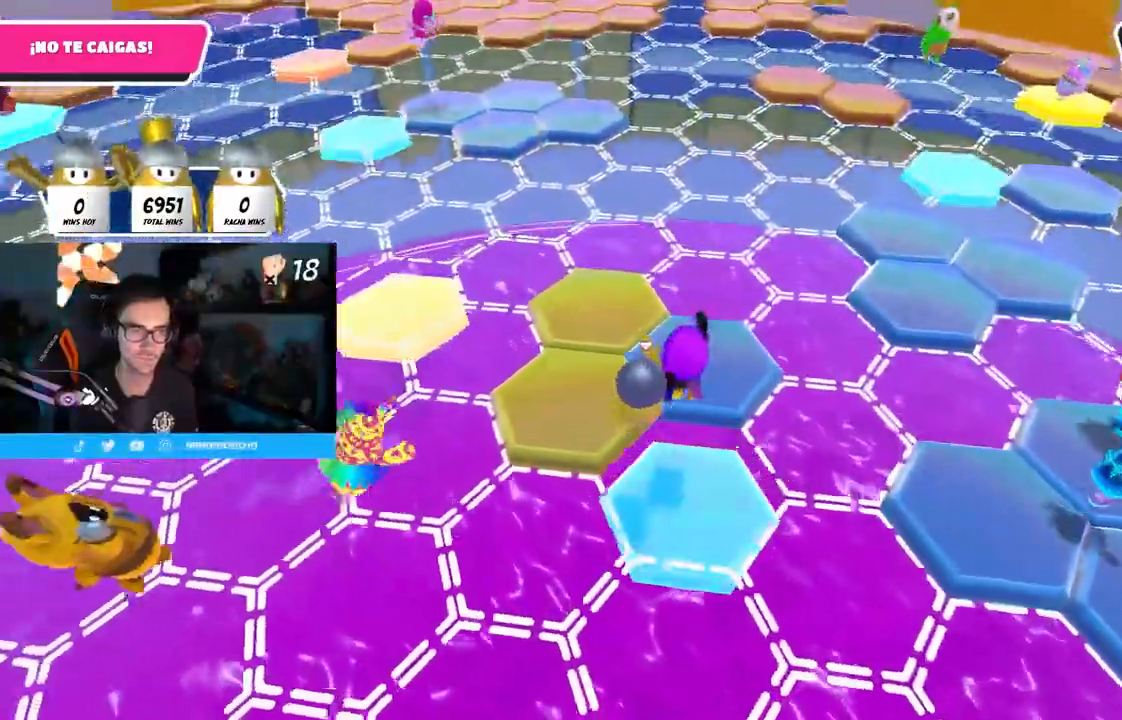
{"dt_ms": 500, "buttons": [], "left_stick": "up", "right_stick": "center", "events": [[33, "CROSS", "up"]]}
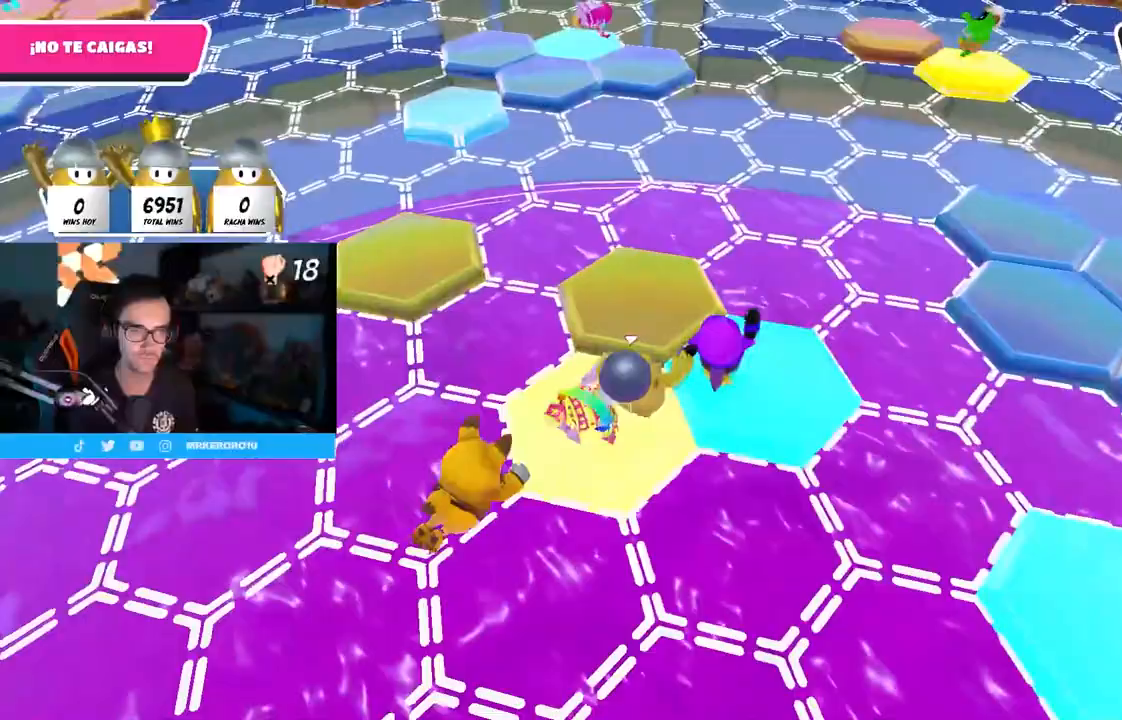
{"dt_ms": 500, "buttons": [], "left_stick": "up-left", "right_stick": "left", "events": [[233, "right_stick", "left"], [250, "left_stick", "up-left"], [383, "right_stick", "center"], [450, "right_stick", "left"]]}
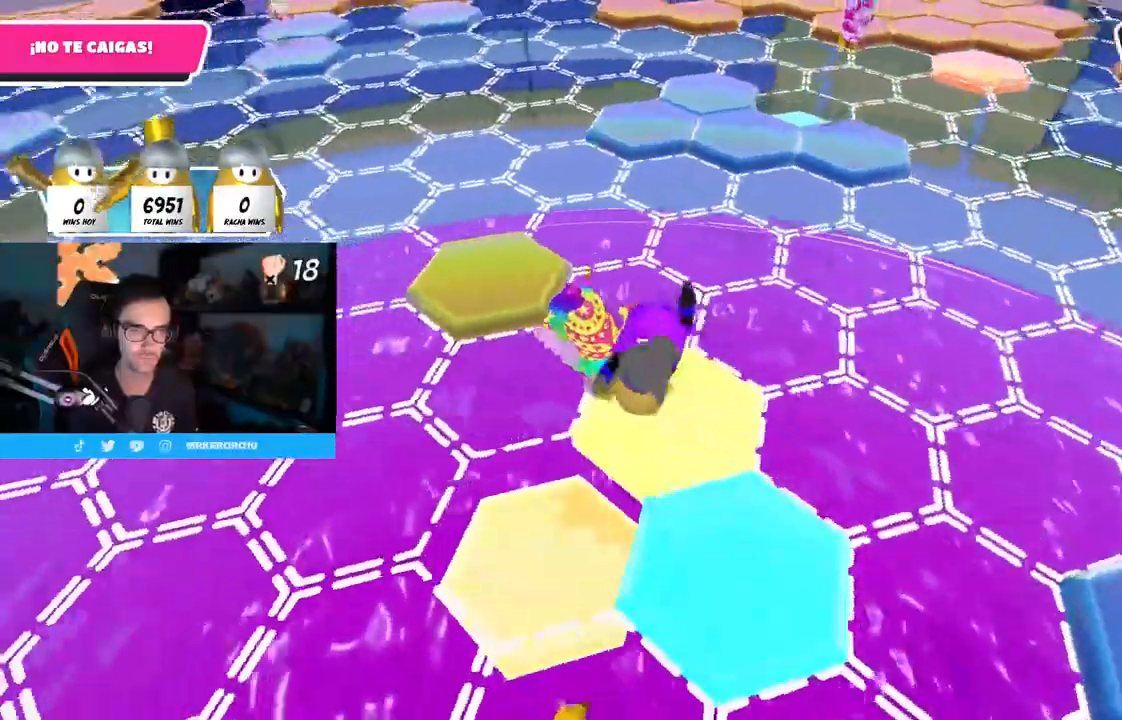
{"dt_ms": 500, "buttons": [], "left_stick": "up", "right_stick": "center", "events": [[133, "right_stick", "center"], [233, "CROSS", "down"], [367, "left_stick", "up"], [383, "CROSS", "up"]]}
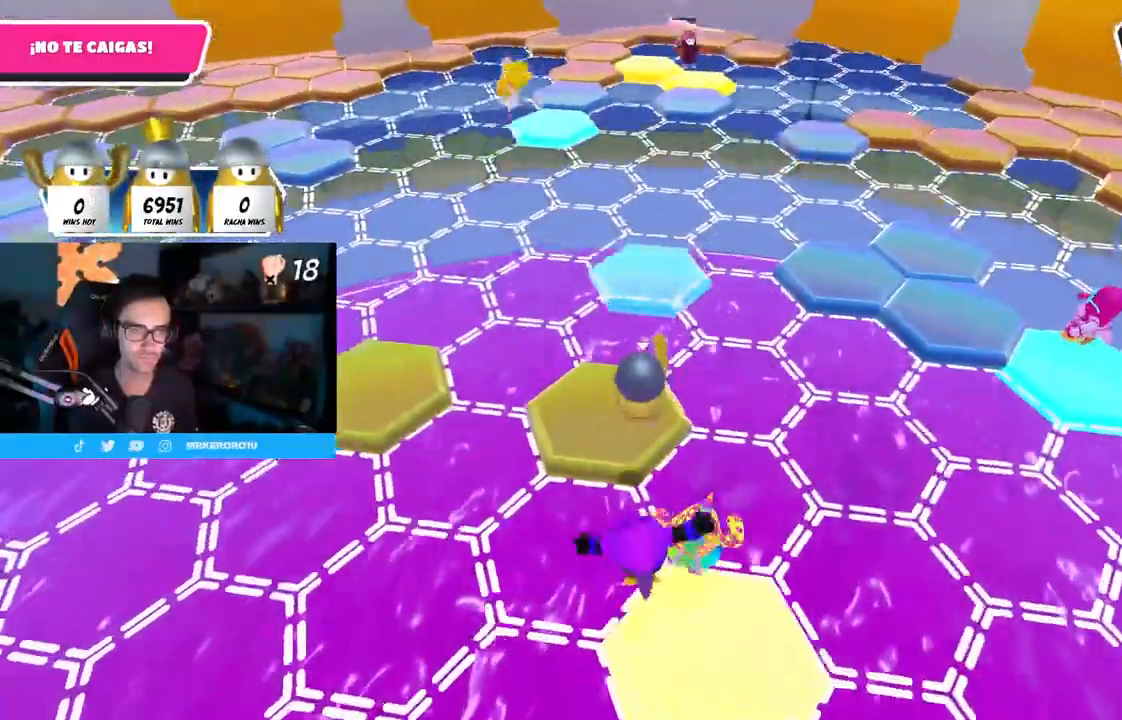
{"dt_ms": 500, "buttons": [], "left_stick": "up-left", "right_stick": "left", "events": [[17, "left_stick", "up-left"], [150, "right_stick", "left"]]}
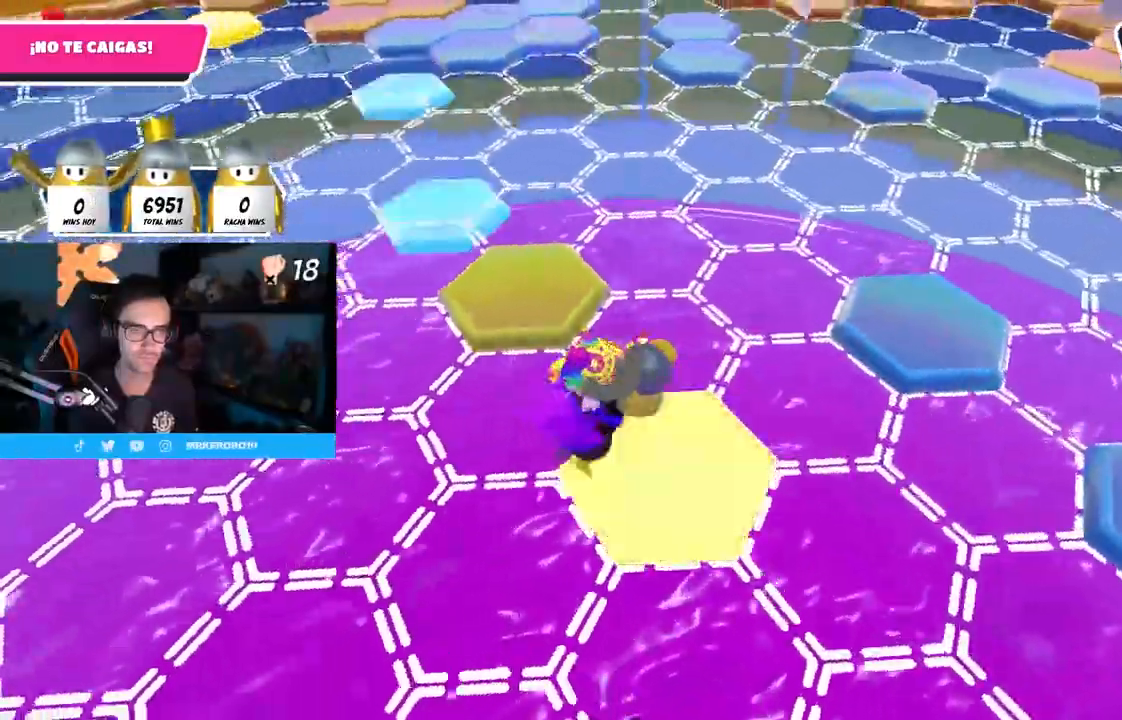
{"dt_ms": 500, "buttons": [], "left_stick": "up", "right_stick": "left", "events": [[67, "CROSS", "down"], [233, "CROSS", "up"], [383, "left_stick", "right"], [483, "left_stick", "up"]]}
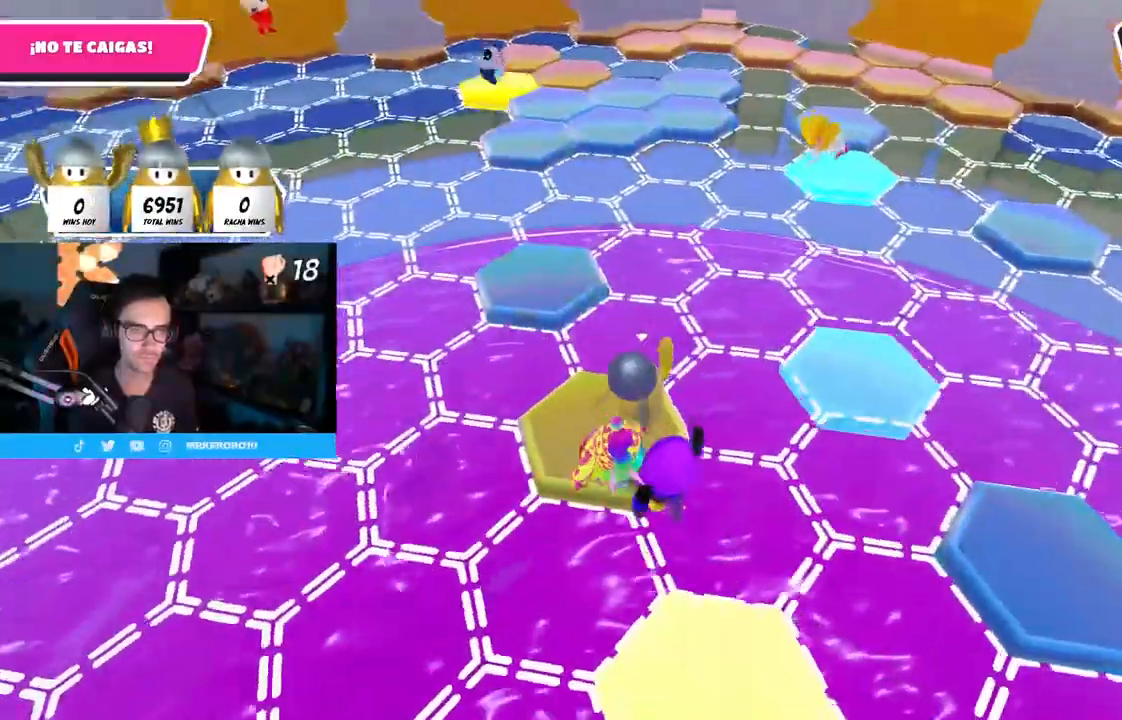
{"dt_ms": 500, "buttons": ["CROSS"], "left_stick": "up", "right_stick": "center"}
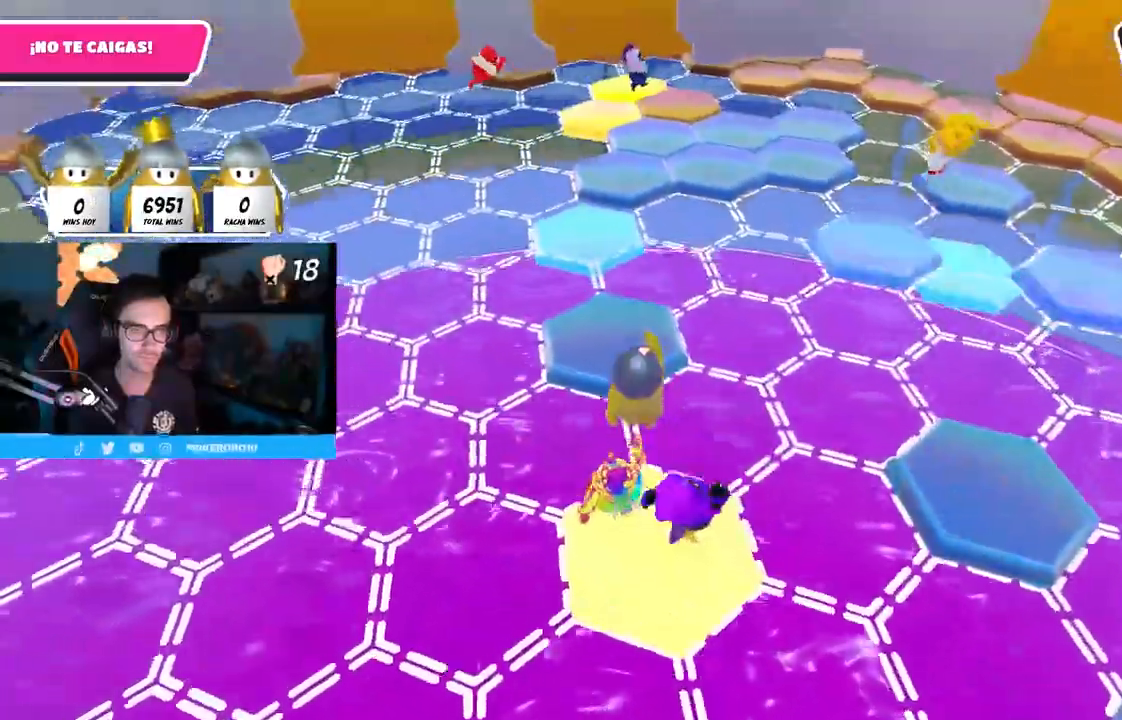
{"dt_ms": 500, "buttons": [], "left_stick": "up-right", "right_stick": "right", "events": [[33, "CROSS", "up"], [317, "left_stick", "up-right"], [400, "right_stick", "right"]]}
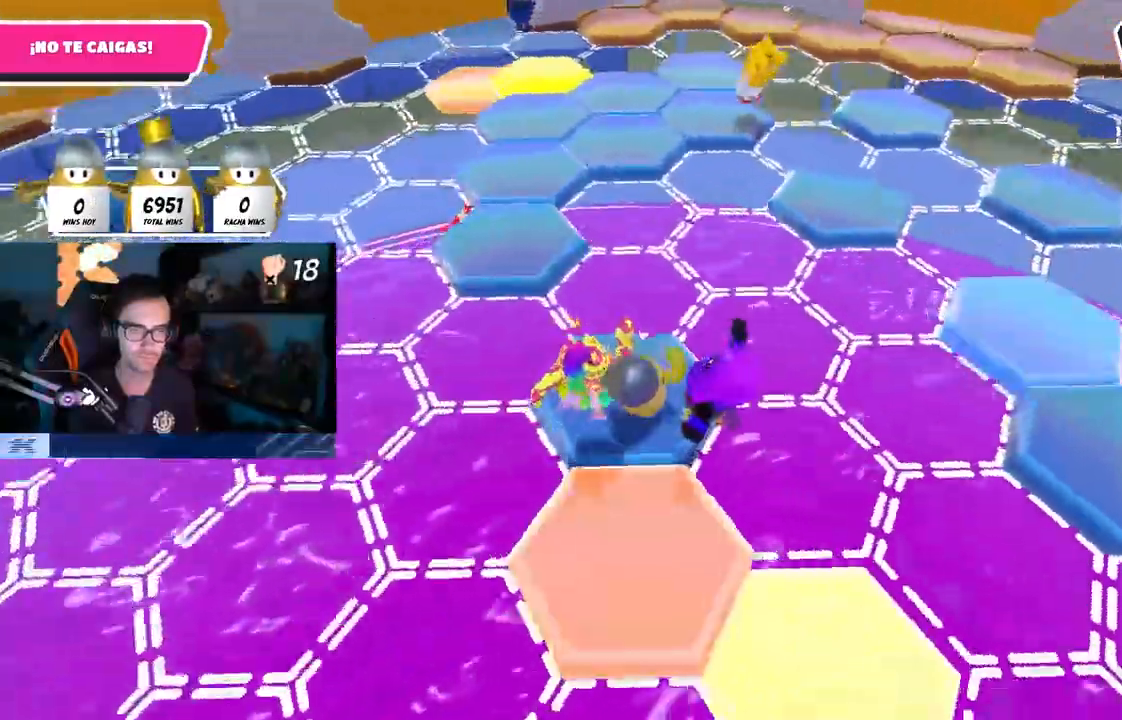
{"dt_ms": 500, "buttons": ["CROSS"], "left_stick": "up", "right_stick": "center", "events": [[33, "right_stick", "down-right"], [183, "right_stick", "center"], [250, "left_stick", "up"], [367, "CROSS", "down"]]}
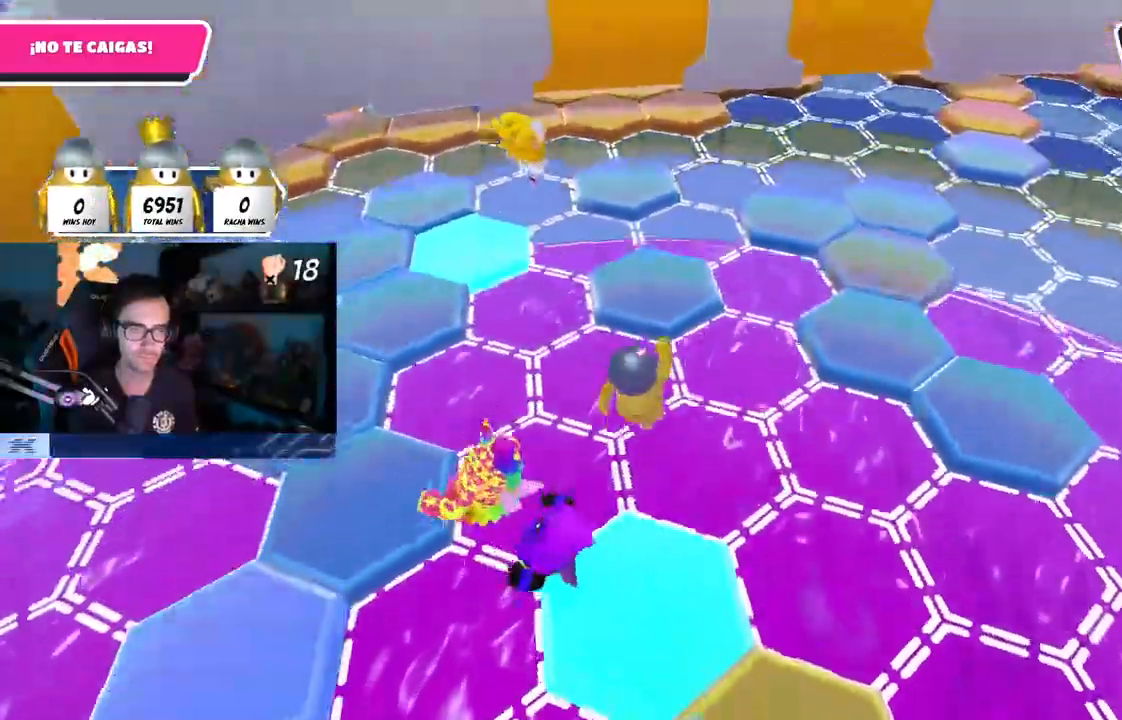
{"dt_ms": 500, "buttons": [], "left_stick": "right", "right_stick": "right"}
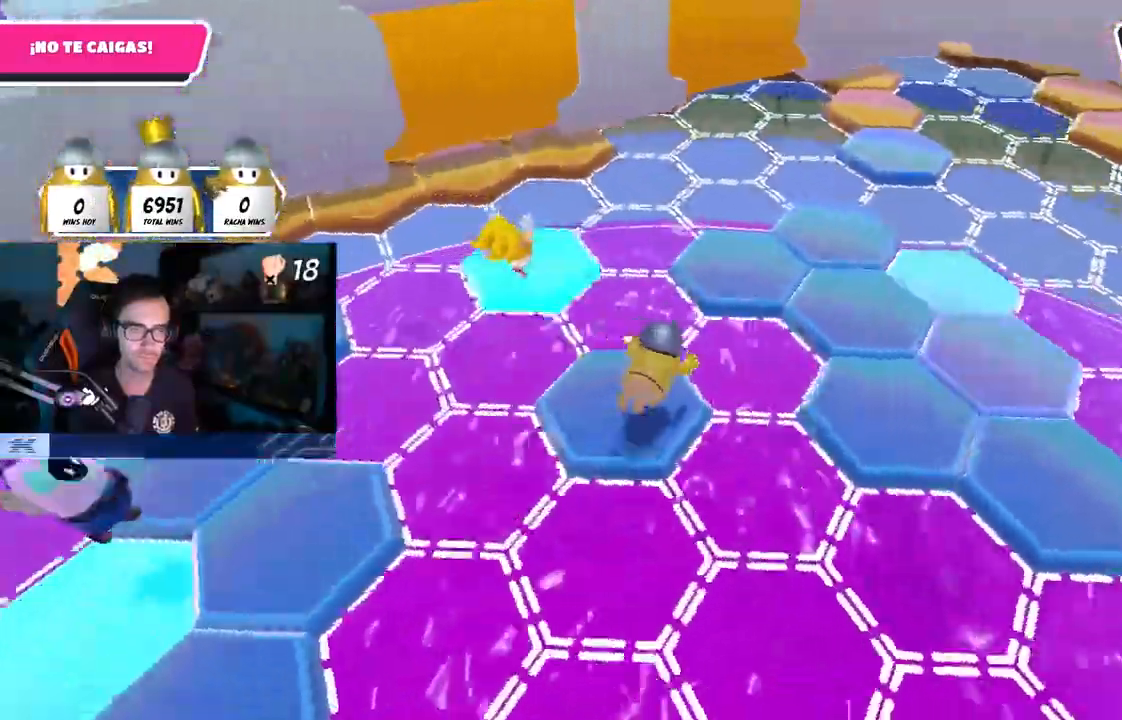
{"dt_ms": 1000, "buttons": [], "left_stick": "up", "right_stick": "right"}
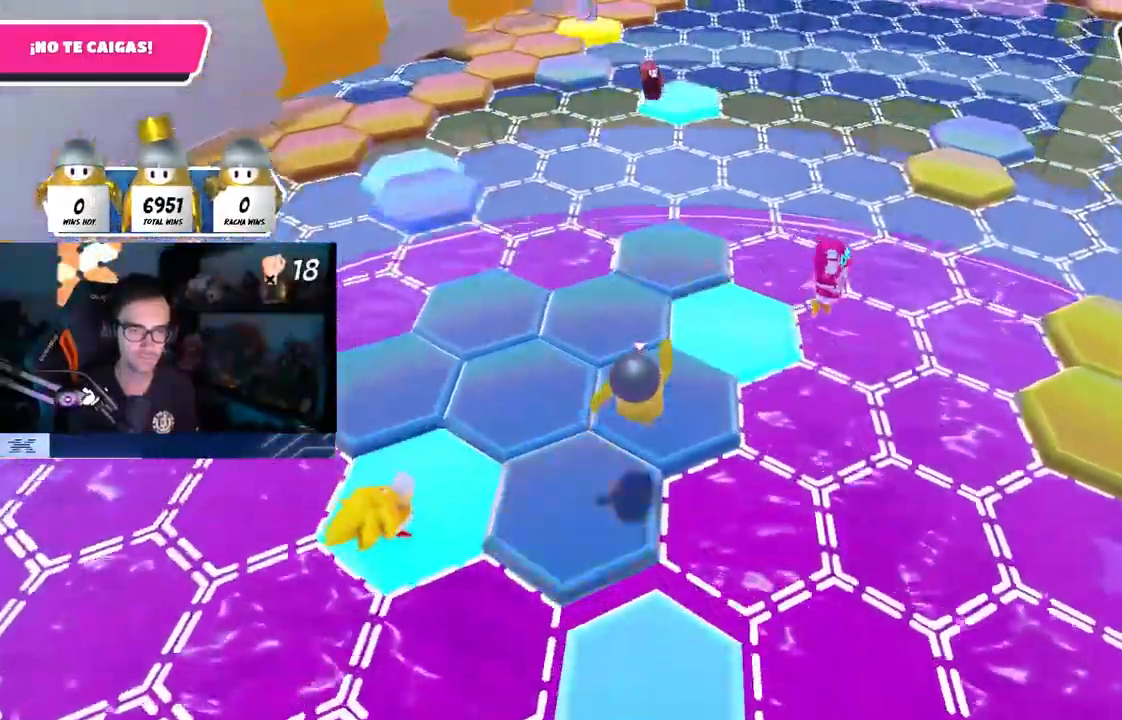
{"dt_ms": 500, "buttons": [], "left_stick": "up-left", "right_stick": "center"}
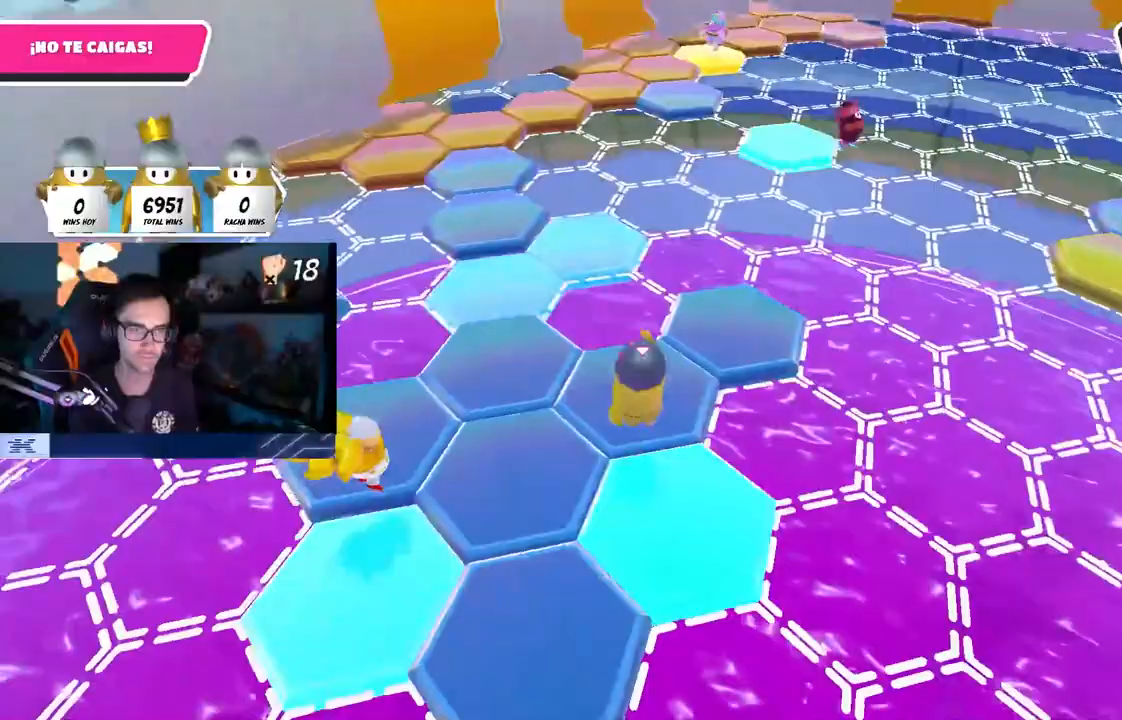
{"dt_ms": 500, "buttons": [], "left_stick": "up-right", "right_stick": "center", "events": [[117, "left_stick", "up-right"], [217, "left_stick", "down-right"], [317, "left_stick", "down-left"], [350, "right_stick", "right"], [400, "left_stick", "up-left"], [417, "right_stick", "center"], [467, "left_stick", "up-right"]]}
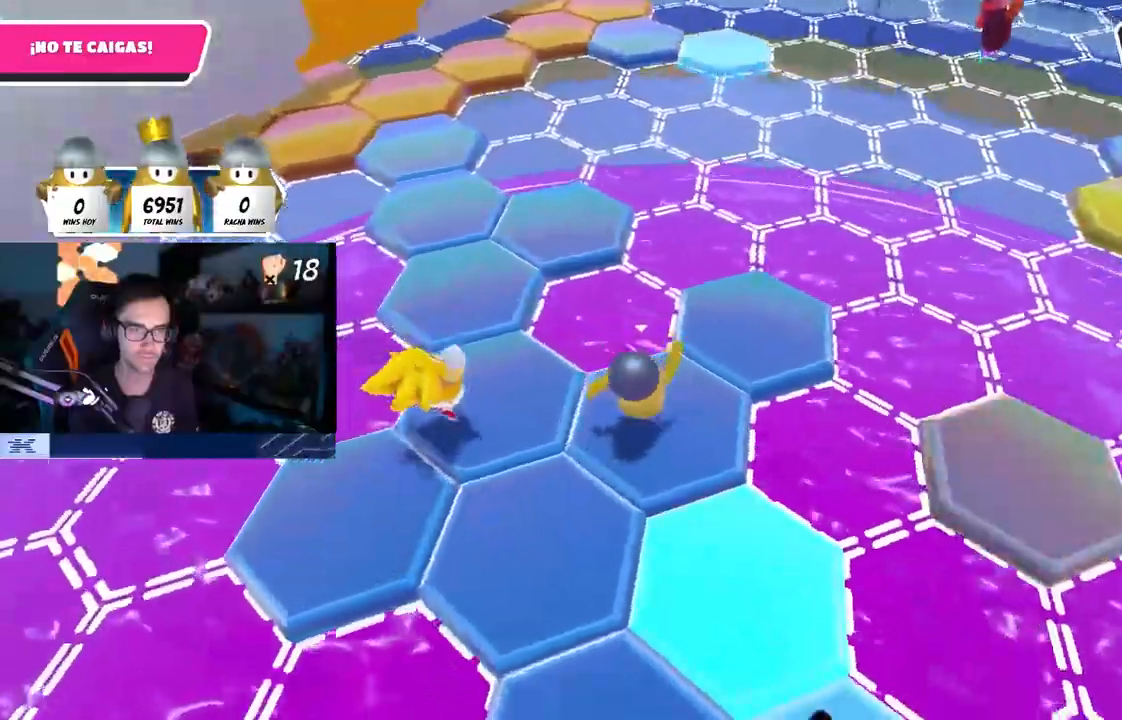
{"dt_ms": 500, "buttons": [], "left_stick": "up-right", "right_stick": "down-left", "events": [[150, "CROSS", "down"], [267, "CROSS", "up"], [367, "right_stick", "down-left"]]}
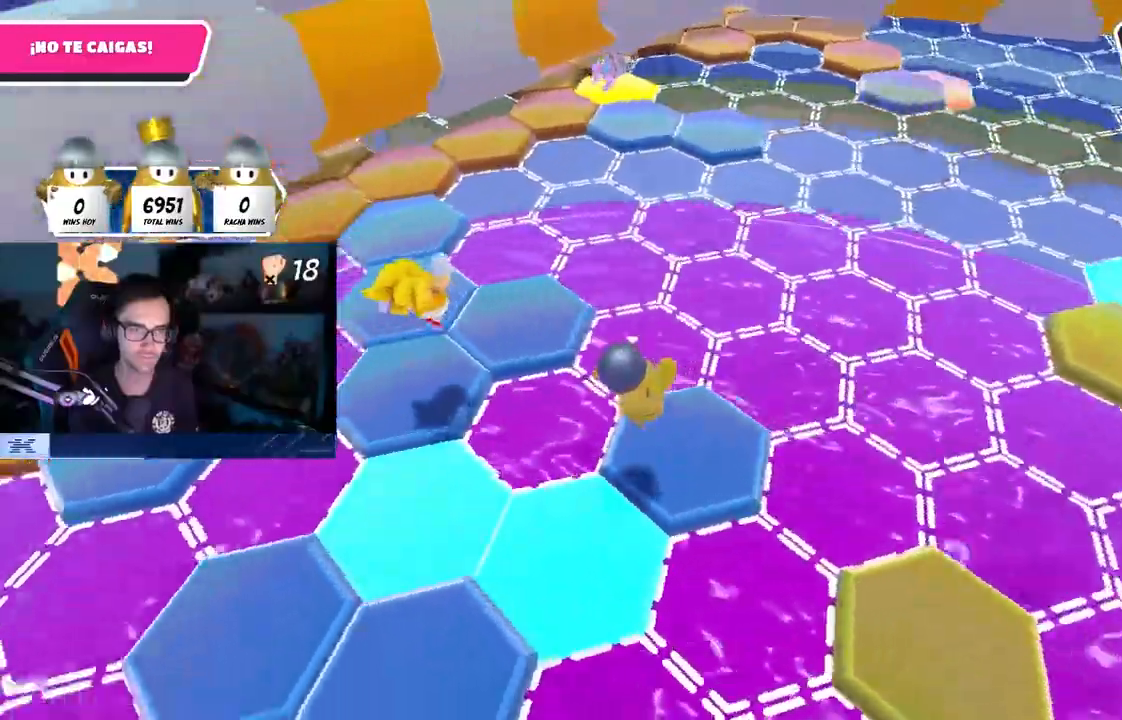
{"dt_ms": 500, "buttons": [], "left_stick": "up-left", "right_stick": "left", "events": [[100, "left_stick", "left"], [183, "right_stick", "center"], [233, "left_stick", "up-left"], [300, "right_stick", "left"]]}
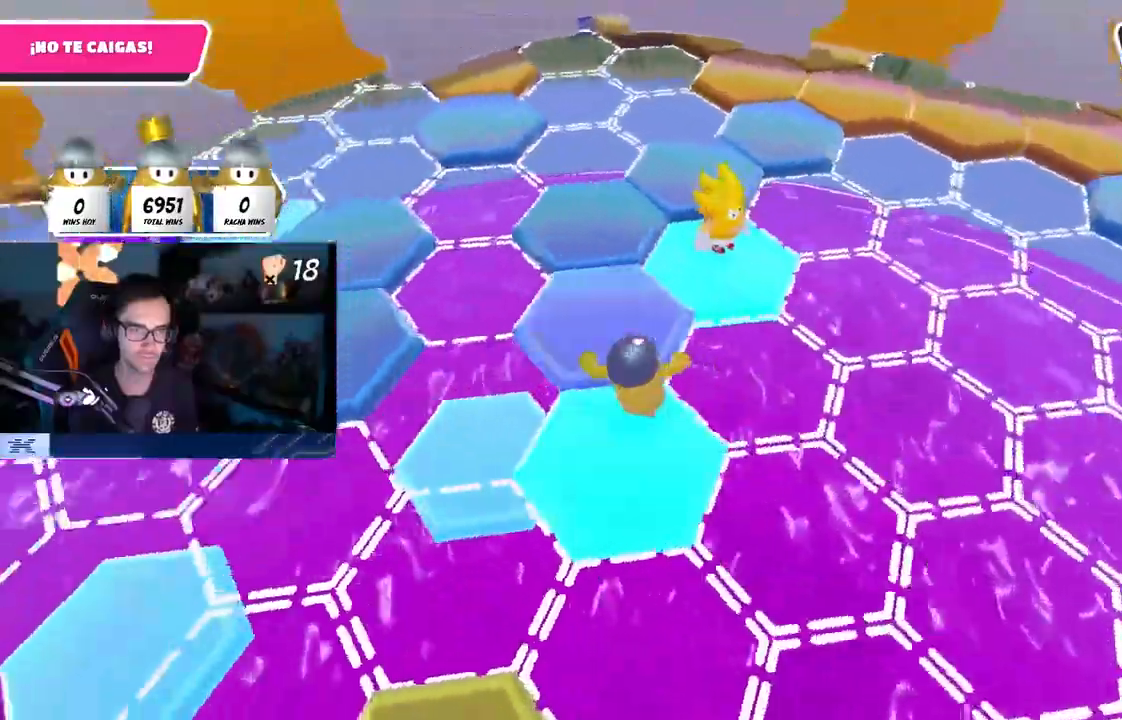
{"dt_ms": 500, "buttons": [], "left_stick": "up", "right_stick": "left", "events": [[50, "right_stick", "center"], [83, "left_stick", "up"], [150, "CROSS", "down"], [333, "CROSS", "up"], [367, "L1", "down"], [417, "L1", "up"], [450, "right_stick", "left"]]}
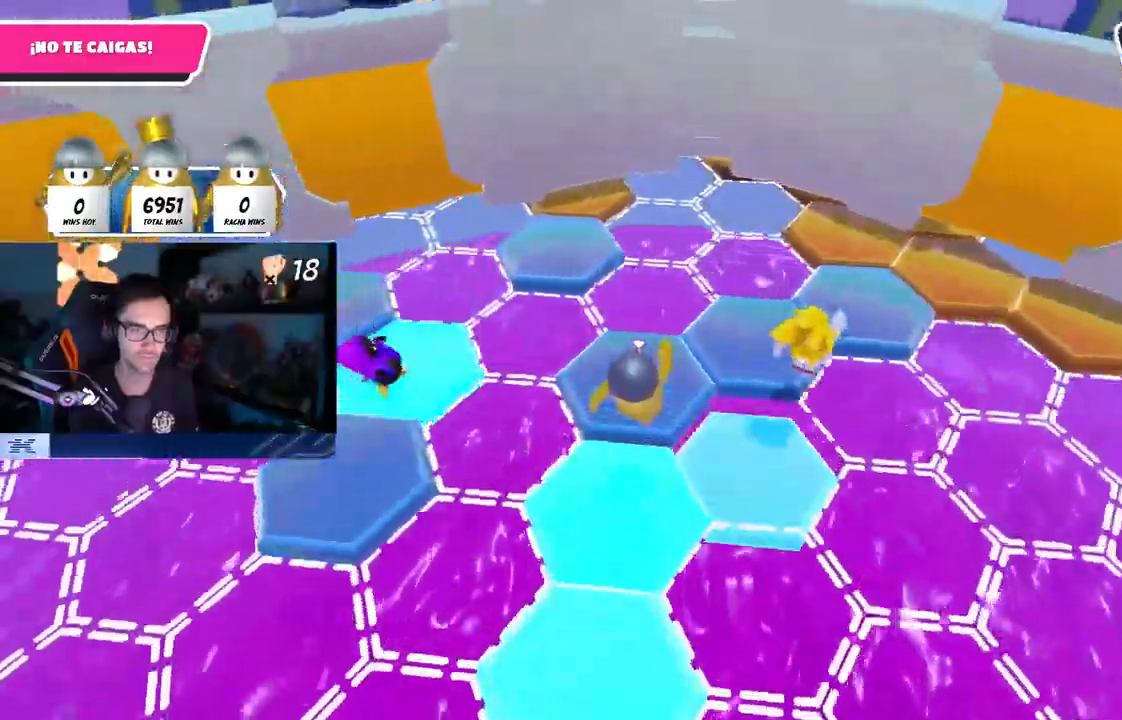
{"dt_ms": 500, "buttons": [], "left_stick": "up-left", "right_stick": "left", "events": [[317, "left_stick", "up-left"]]}
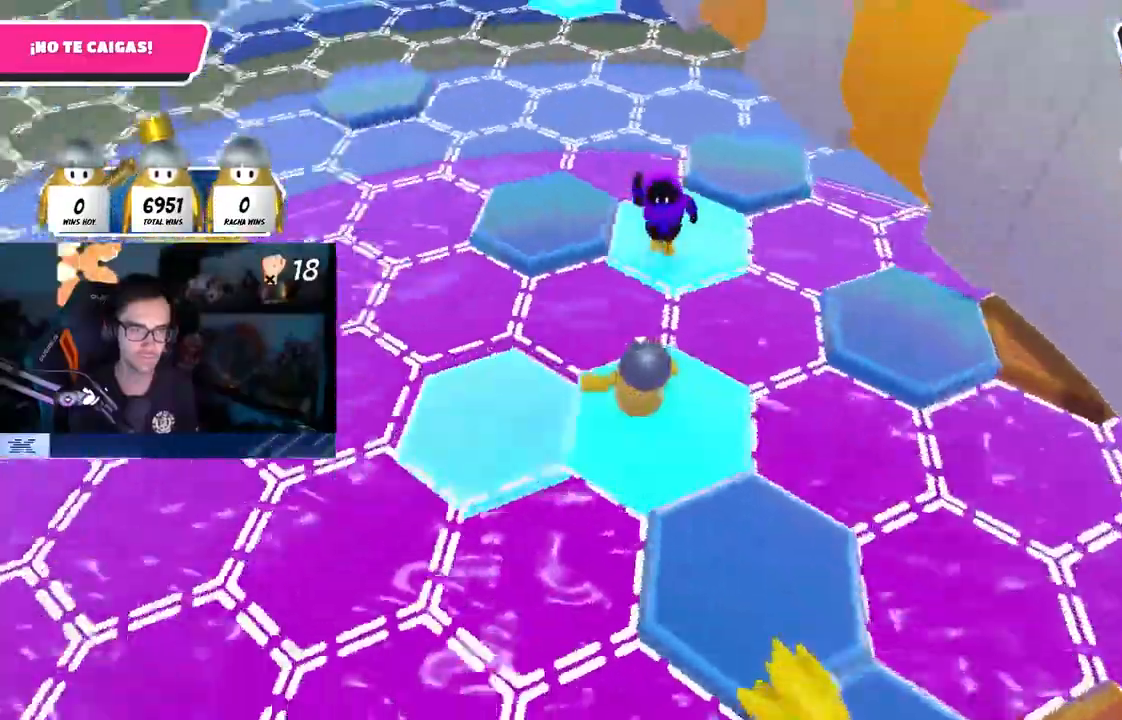
{"dt_ms": 500, "buttons": [], "left_stick": "up-right", "right_stick": "center", "events": [[217, "right_stick", "center"], [283, "CROSS", "down"], [350, "left_stick", "up"], [483, "CROSS", "up"], [500, "left_stick", "up-right"]]}
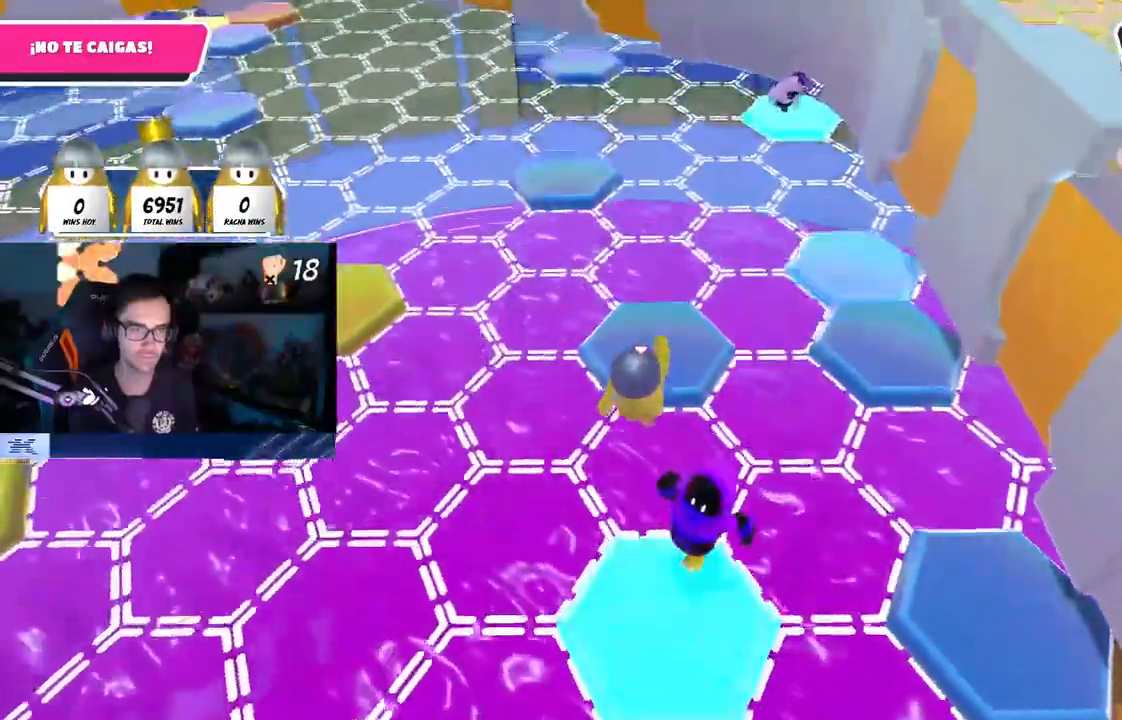
{"dt_ms": 500, "buttons": [], "left_stick": "up", "right_stick": "up-left", "events": [[150, "right_stick", "left"], [333, "right_stick", "up-left"], [383, "left_stick", "up"]]}
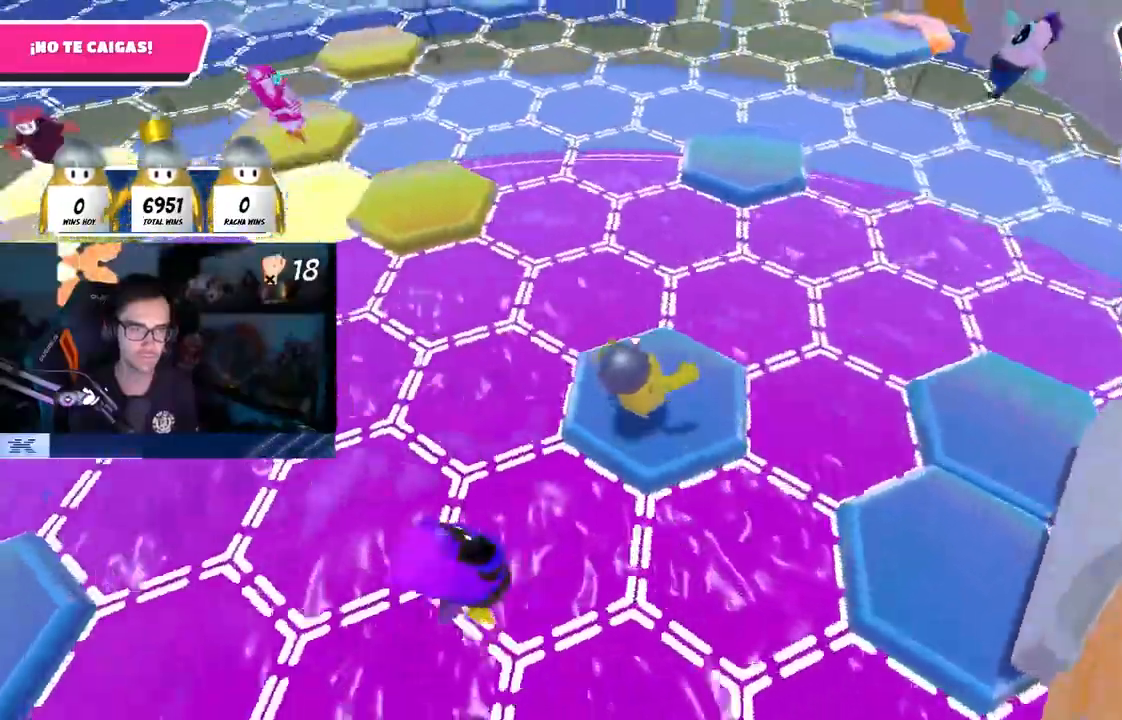
{"dt_ms": 500, "buttons": ["SQUARE"], "left_stick": "up-left", "right_stick": "center", "events": [[50, "right_stick", "left"], [67, "left_stick", "up-left"], [283, "R1", "down"], [350, "CROSS", "down"], [417, "R1", "up"], [483, "CROSS", "up"], [483, "SQUARE", "down"], [483, "right_stick", "center"]]}
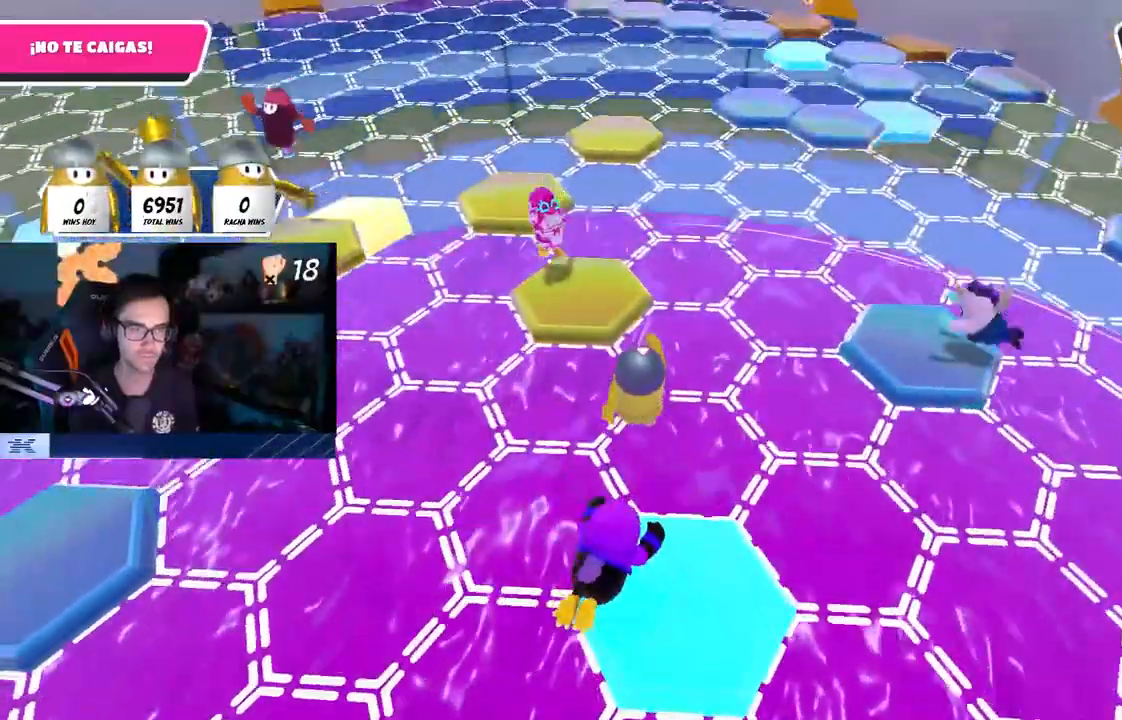
{"dt_ms": 500, "buttons": ["L1"], "left_stick": "up", "right_stick": "center", "events": [[67, "SELECT", "down"], [150, "SELECT", "up"], [150, "SQUARE", "up"], [267, "right_stick", "left"], [450, "right_stick", "center"], [467, "L1", "down"], [467, "left_stick", "up"]]}
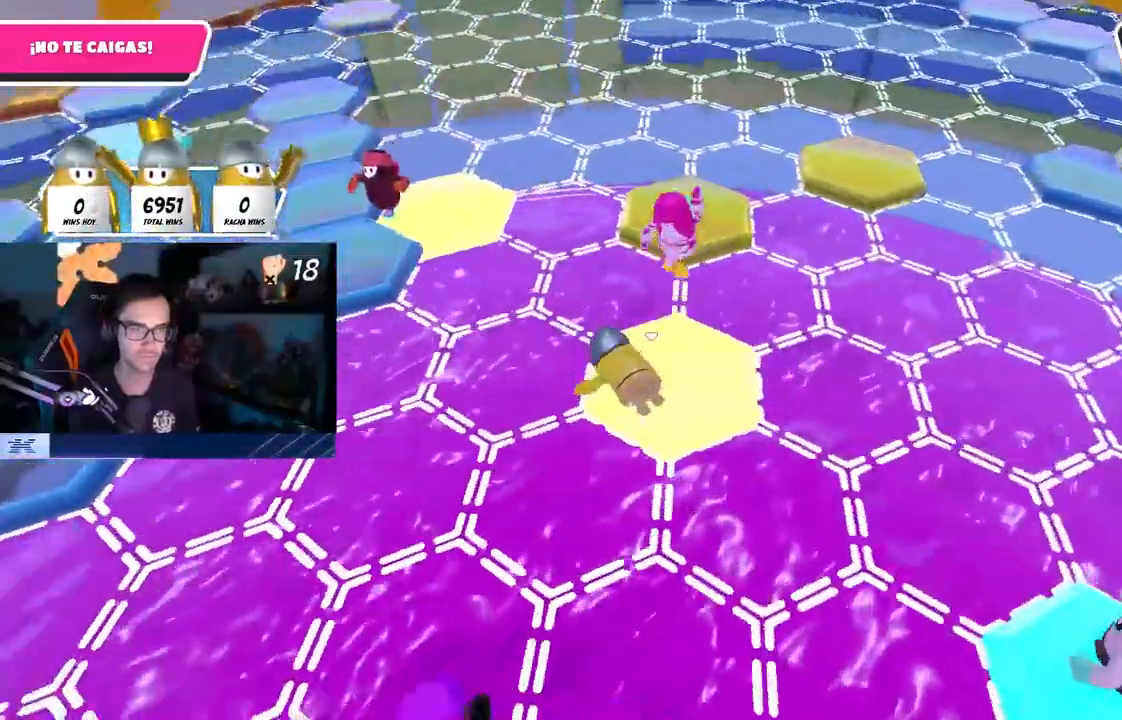
{"dt_ms": 500, "buttons": ["SQUARE", "L1"], "left_stick": "up", "right_stick": "center"}
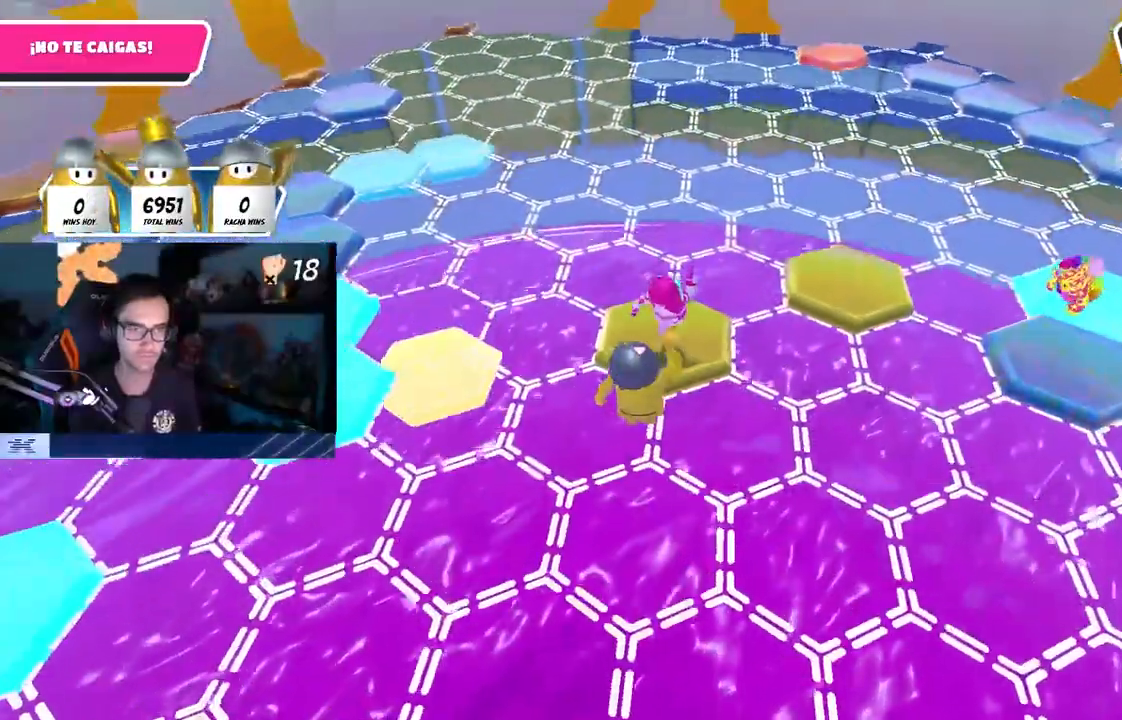
{"dt_ms": 500, "buttons": [], "left_stick": "up-right", "right_stick": "right", "events": [[33, "L1", "up"], [50, "SQUARE", "up"], [100, "L1", "down"], [233, "L1", "up"], [383, "right_stick", "right"], [500, "left_stick", "up-right"]]}
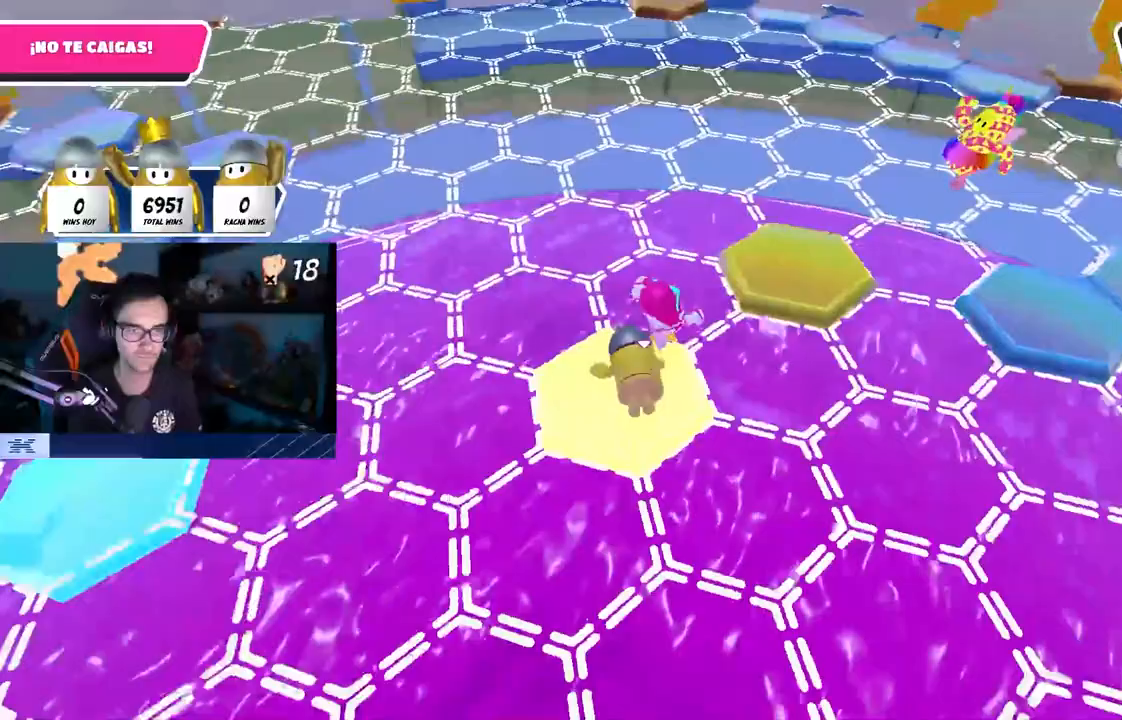
{"dt_ms": 500, "buttons": ["SQUARE", "L1"], "left_stick": "up-right", "right_stick": "center", "events": [[83, "right_stick", "center"], [150, "L1", "down"], [217, "R1", "down"], [233, "CROSS", "down"], [267, "R1", "up"], [417, "CROSS", "up"], [483, "SQUARE", "down"]]}
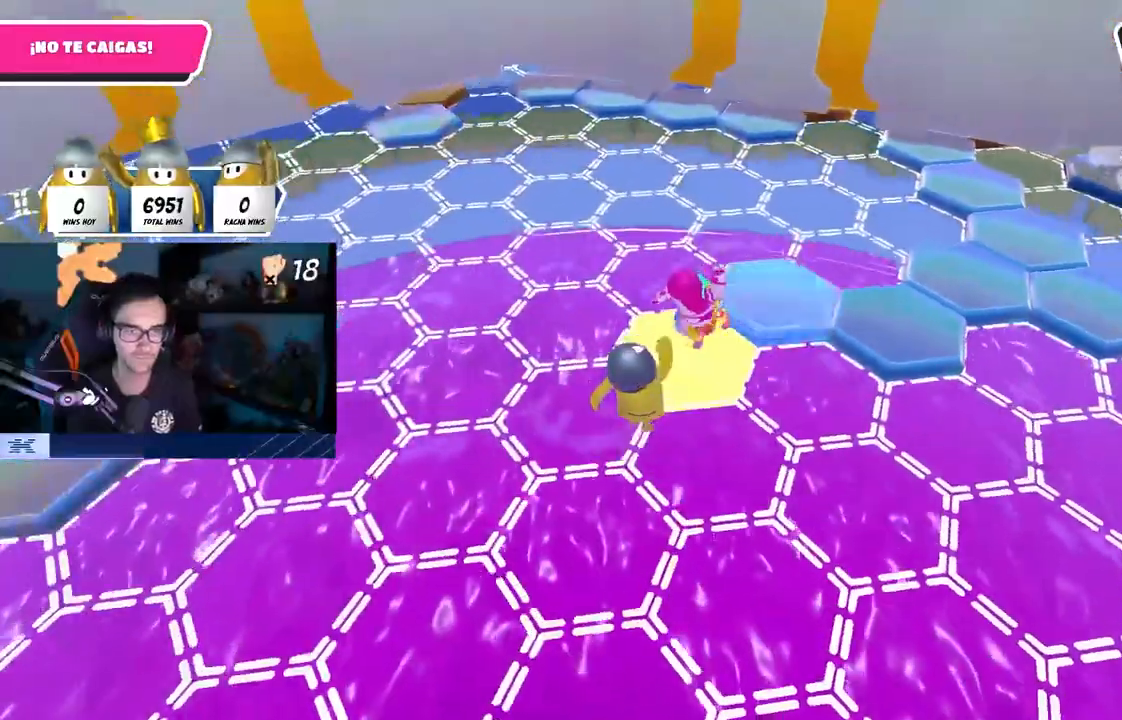
{"dt_ms": 500, "buttons": ["CROSS"], "left_stick": "up-right", "right_stick": "center", "events": [[17, "L1", "up"], [67, "SQUARE", "up"], [200, "right_stick", "down-right"], [400, "right_stick", "center"], [467, "CROSS", "down"]]}